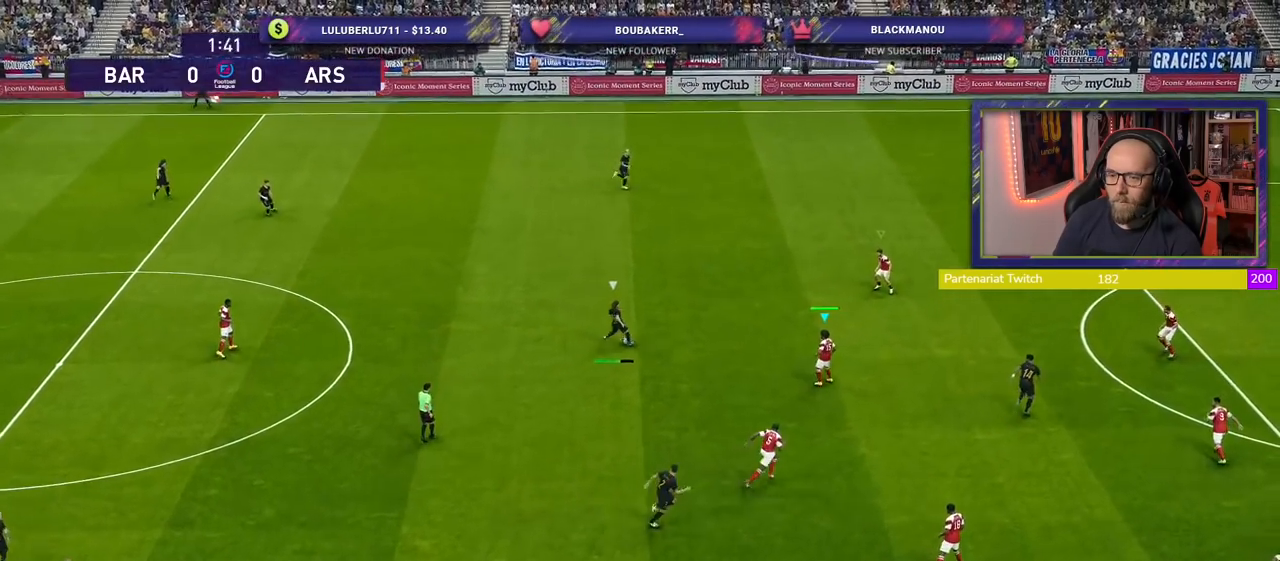
Gameplay with a controller (PlayStation layout); each line is a JSON object with the inputs held at the frame after it. "events" lists button and stick changes between this image and that frame as [ms after this image, input, new state], when the widget could be followed in between.
{"buttons": ["SQUARE", "R2"], "left_stick": "up-right", "right_stick": "center", "events": [[440, "SQUARE", "down"]]}
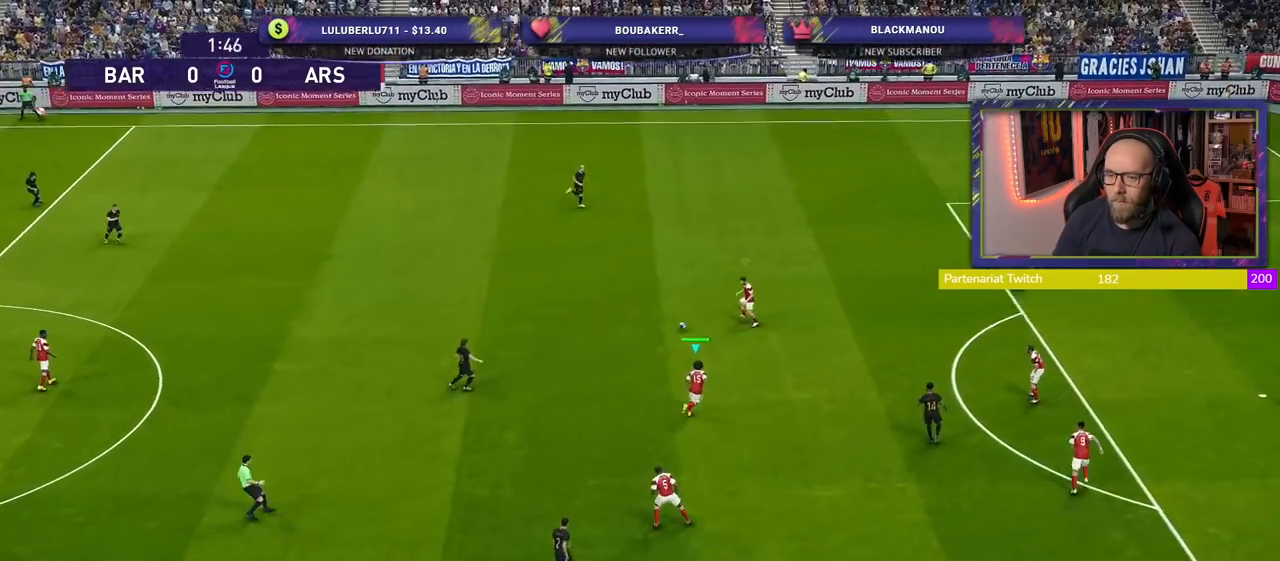
{"buttons": [], "left_stick": "up-left", "right_stick": "center", "events": [[340, "SQUARE", "up"], [360, "left_stick", "up-left"], [440, "R2", "up"]]}
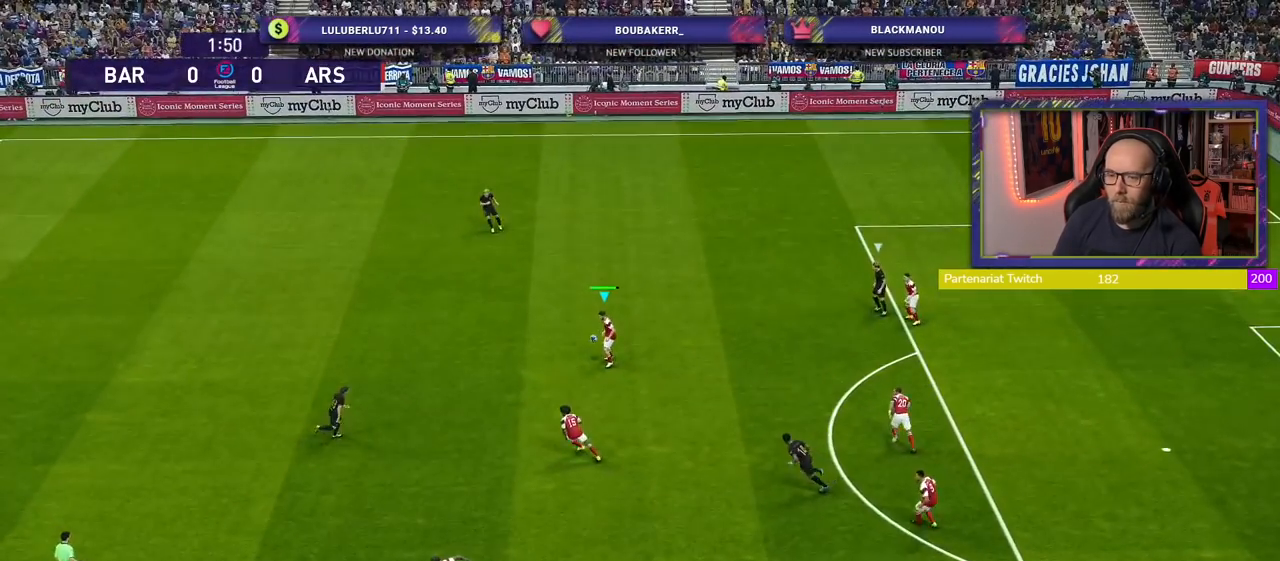
{"buttons": ["CROSS"], "left_stick": "left", "right_stick": "center", "events": [[340, "CROSS", "down"], [380, "left_stick", "left"]]}
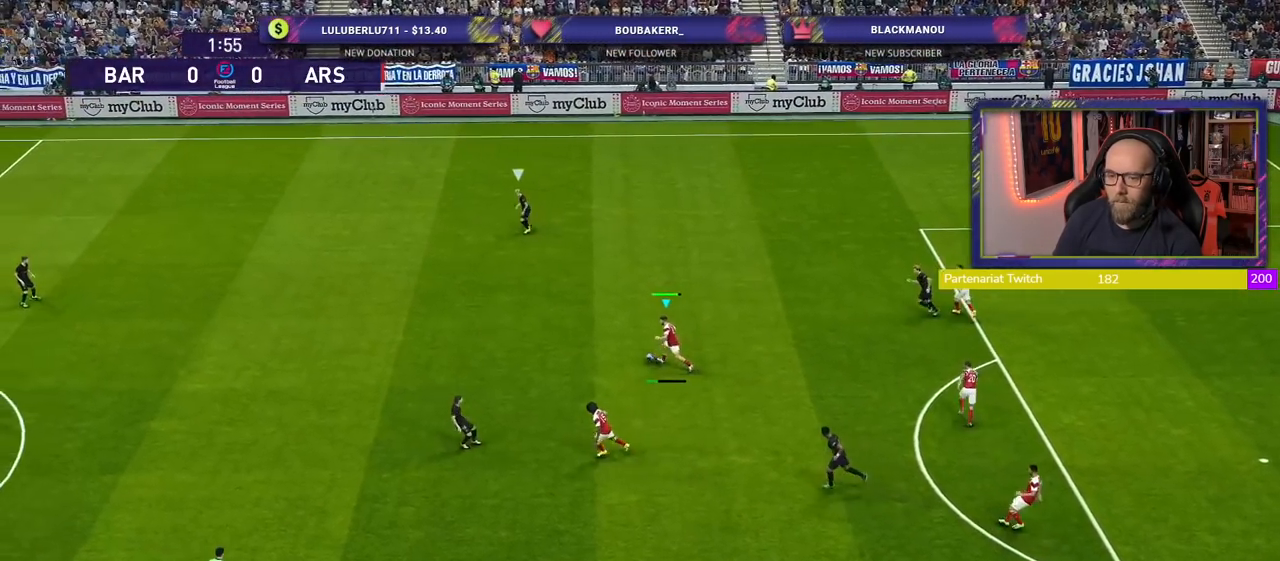
{"buttons": [], "left_stick": "center", "right_stick": "center", "events": [[60, "CROSS", "up"], [280, "left_stick", "down-left"], [380, "left_stick", "center"]]}
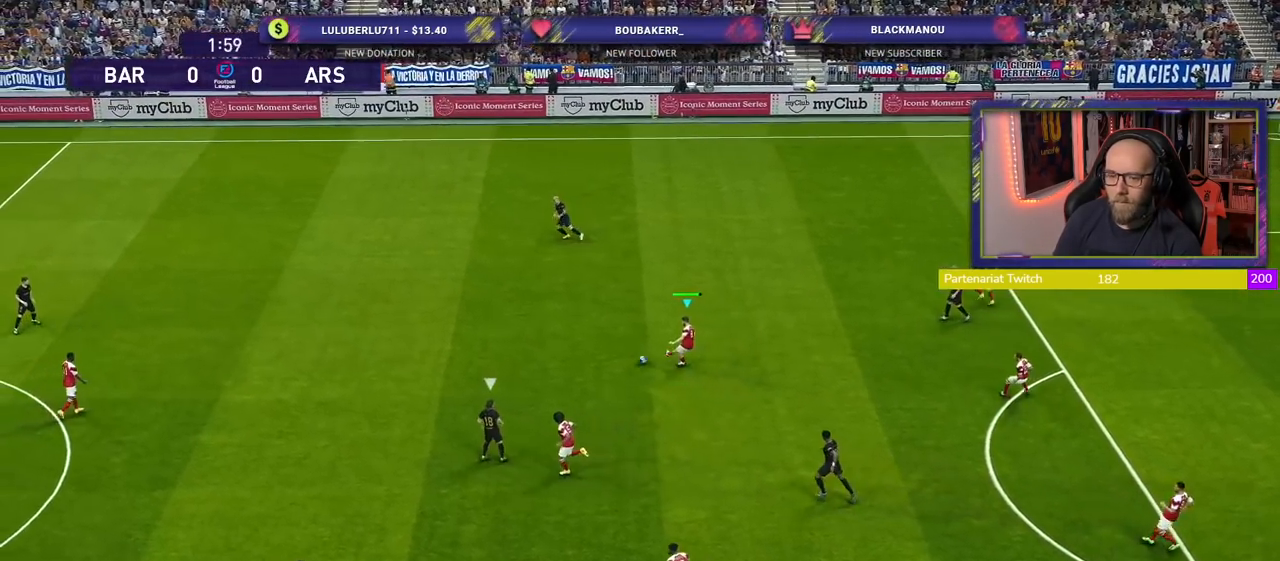
{"buttons": [], "left_stick": "down-left", "right_stick": "center", "events": [[40, "left_stick", "right"], [300, "left_stick", "center"], [480, "left_stick", "down-left"]]}
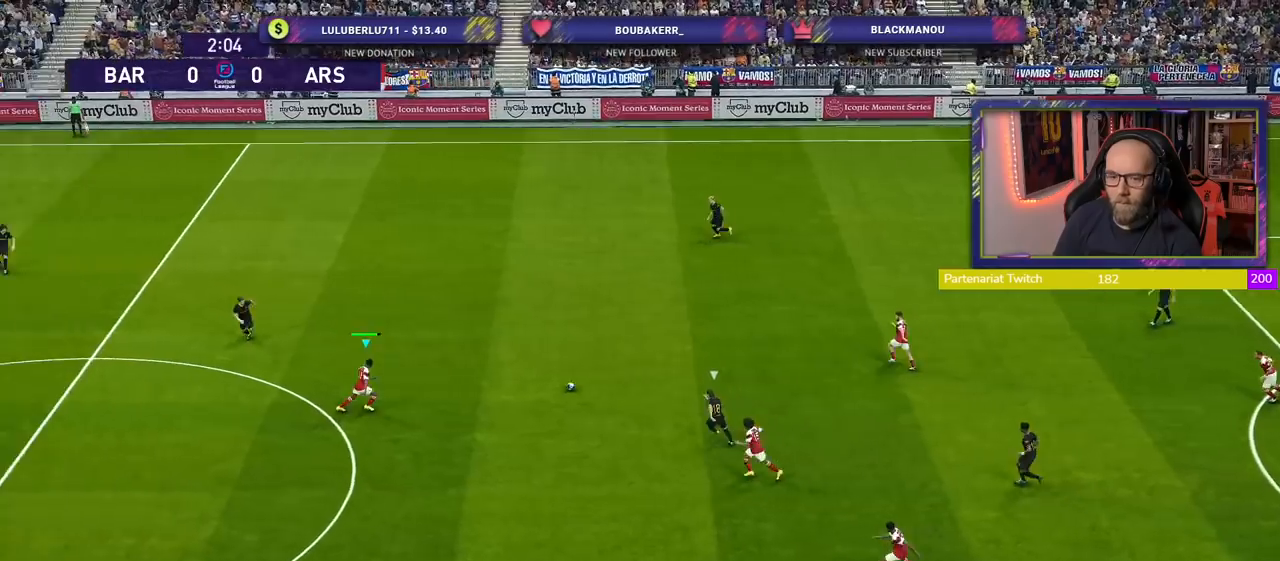
{"buttons": [], "left_stick": "down-left", "right_stick": "center", "events": []}
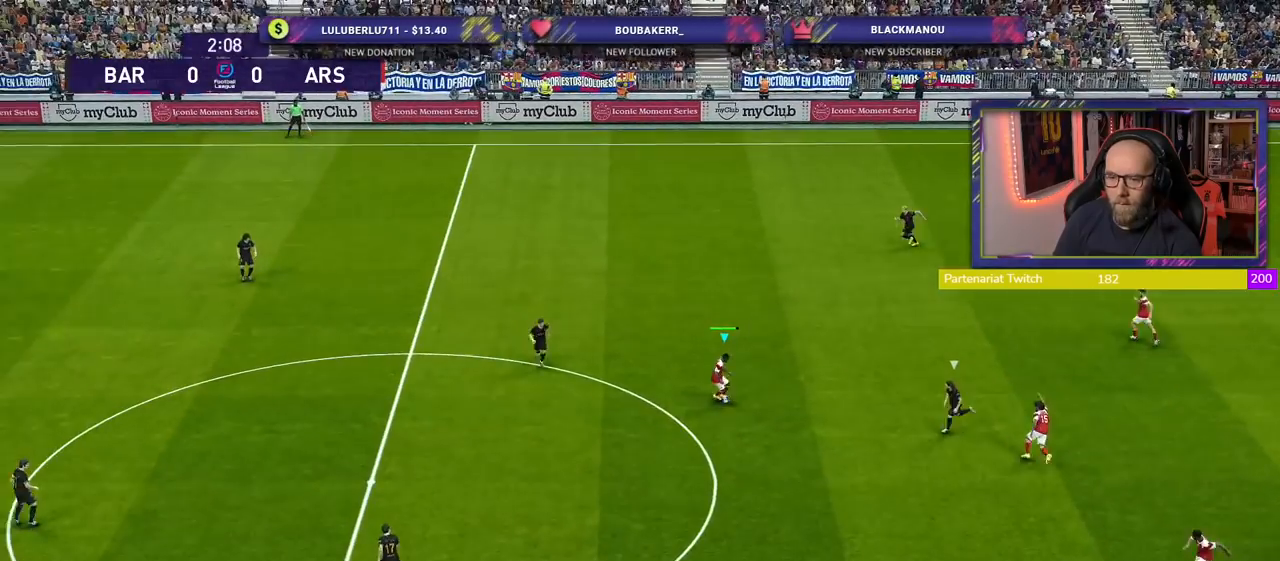
{"buttons": [], "left_stick": "left", "right_stick": "center", "events": [[480, "left_stick", "left"]]}
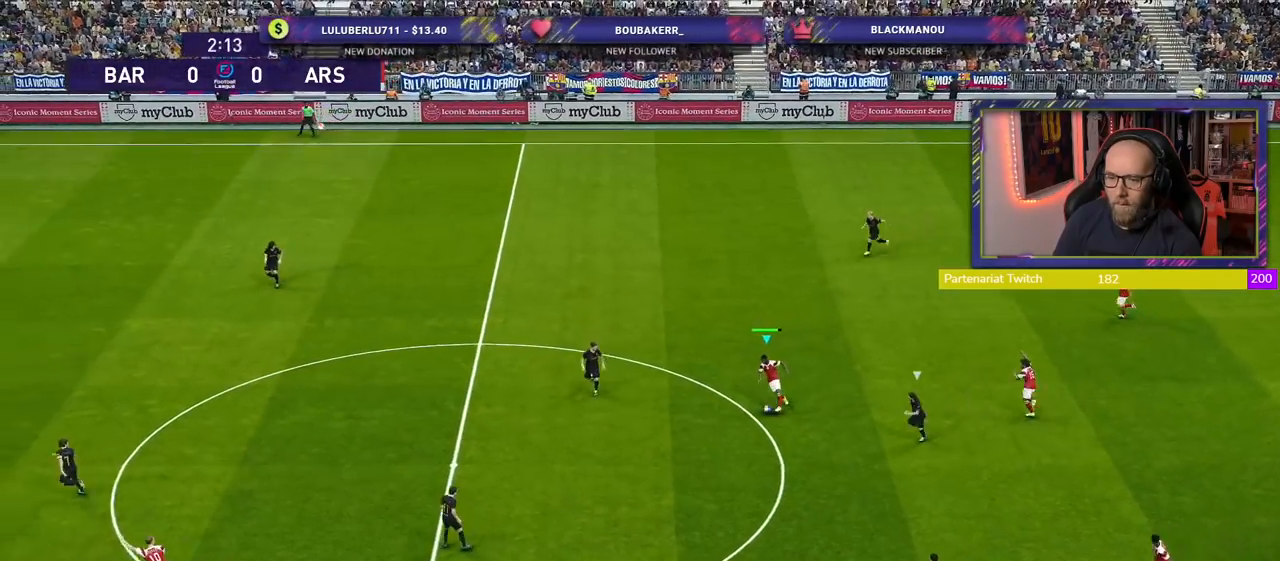
{"buttons": [], "left_stick": "up", "right_stick": "center", "events": [[20, "left_stick", "up-left"], [240, "left_stick", "up"]]}
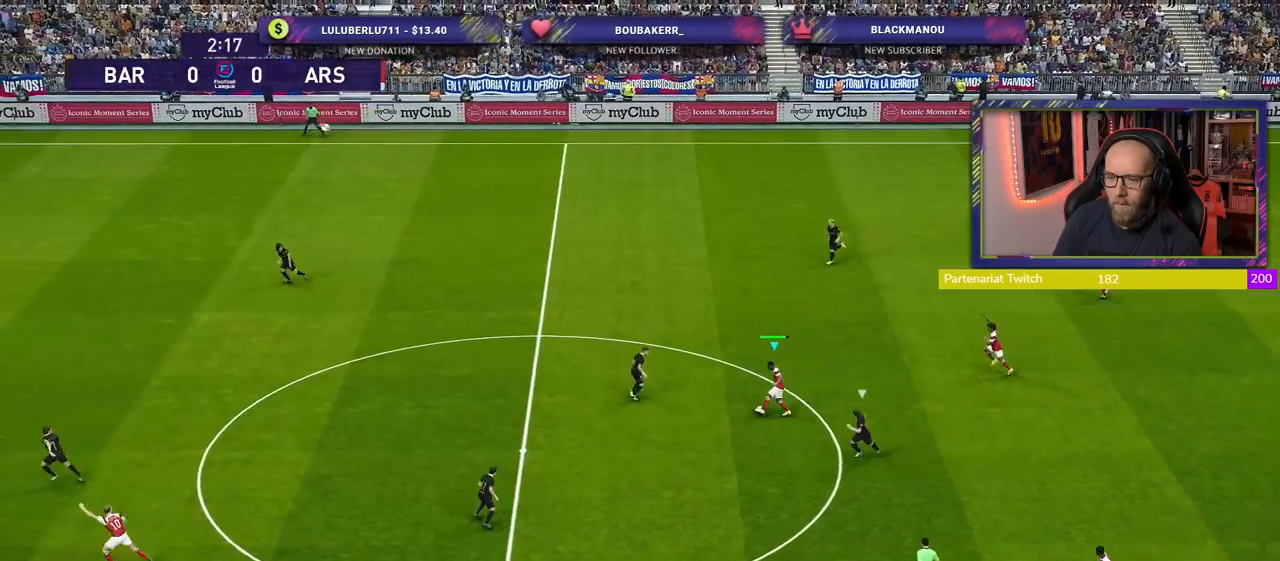
{"buttons": [], "left_stick": "right", "right_stick": "center", "events": [[140, "left_stick", "up-right"], [380, "left_stick", "right"]]}
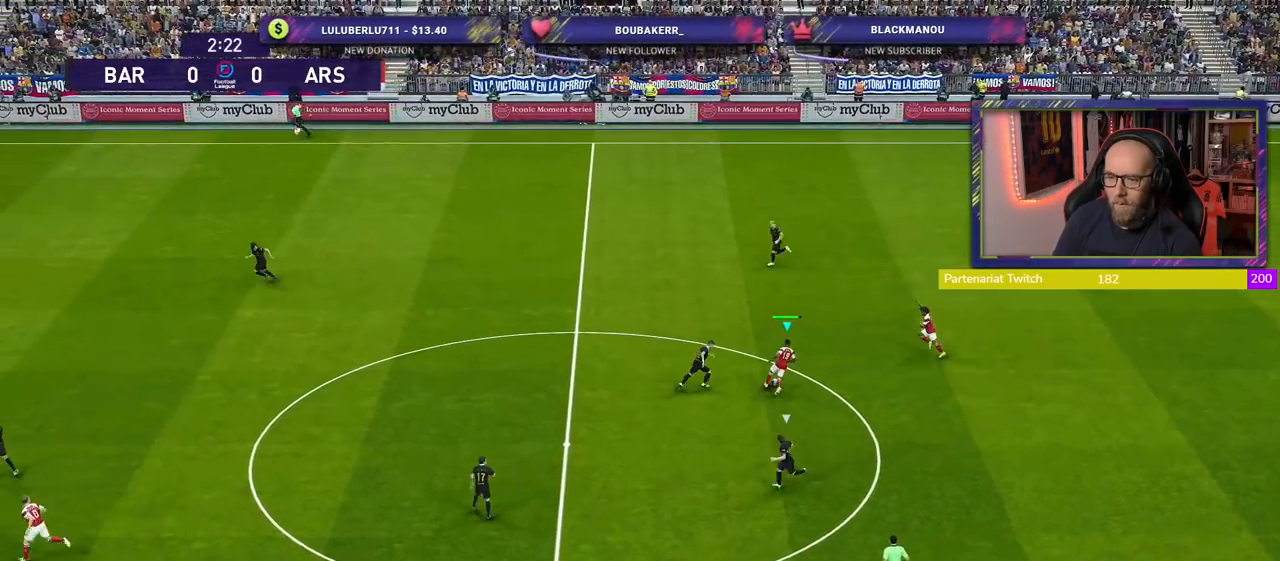
{"buttons": [], "left_stick": "down-right", "right_stick": "center", "events": [[100, "left_stick", "down-right"]]}
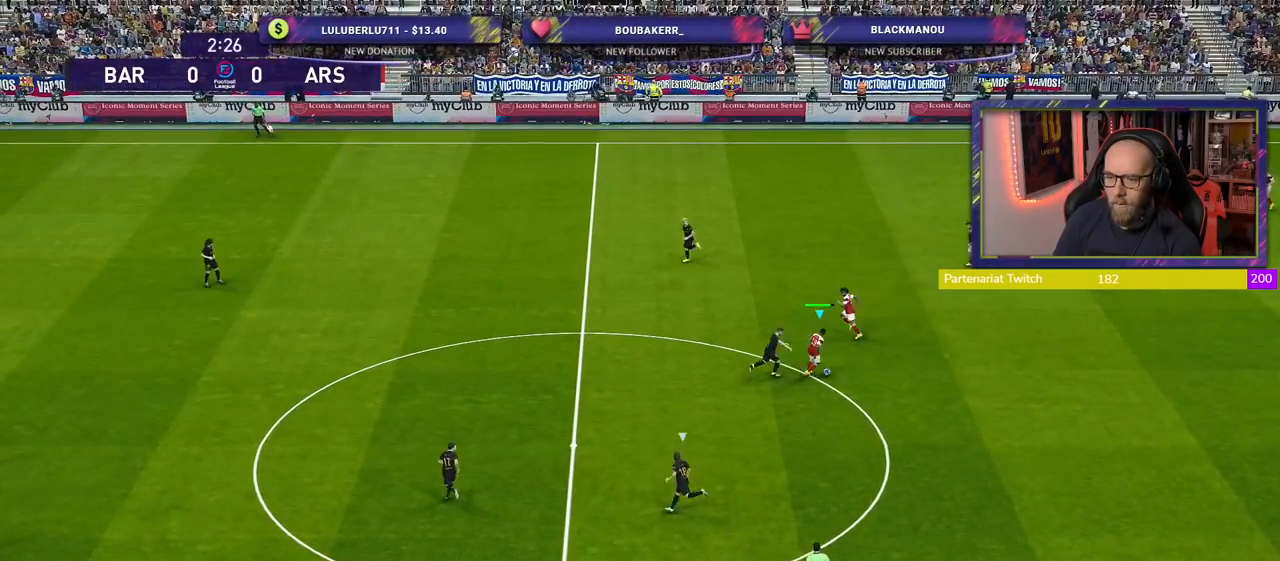
{"buttons": ["CROSS"], "left_stick": "down", "right_stick": "center", "events": [[140, "left_stick", "down"], [400, "CROSS", "down"]]}
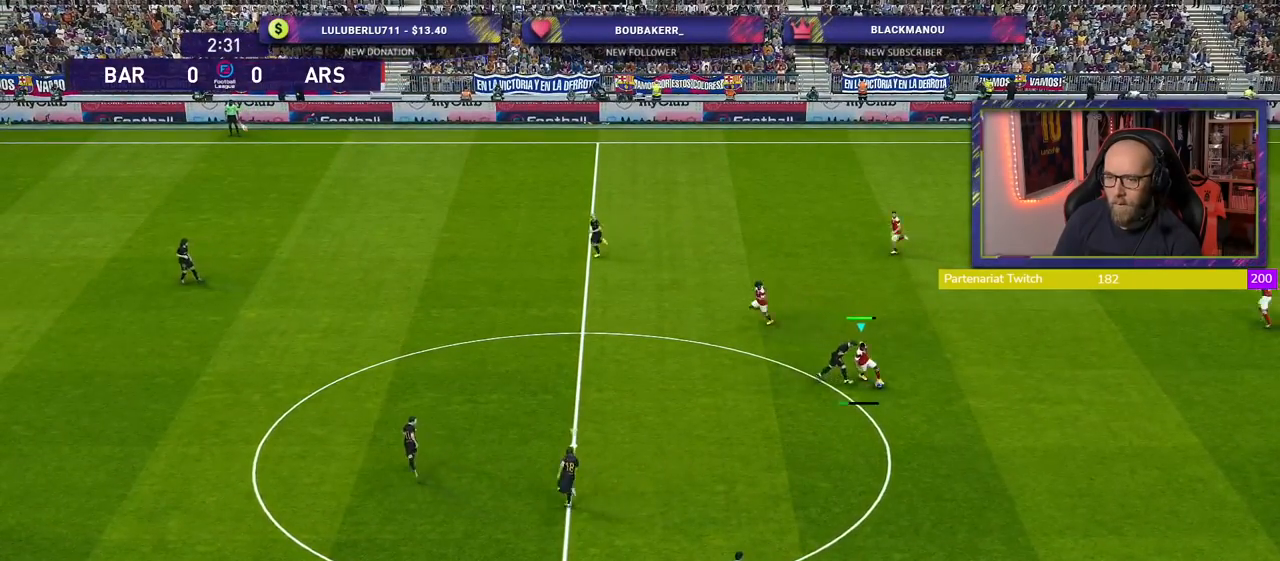
{"buttons": [], "left_stick": "center", "right_stick": "center", "events": [[60, "CROSS", "up"], [300, "left_stick", "center"]]}
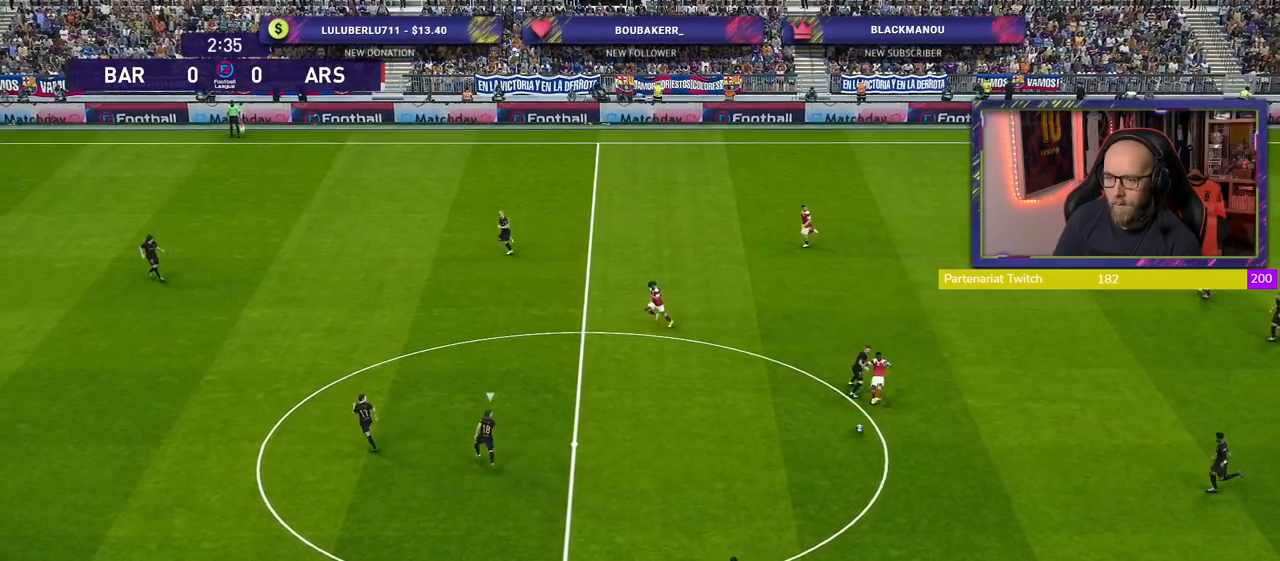
{"buttons": [], "left_stick": "up", "right_stick": "center", "events": [[240, "left_stick", "up"]]}
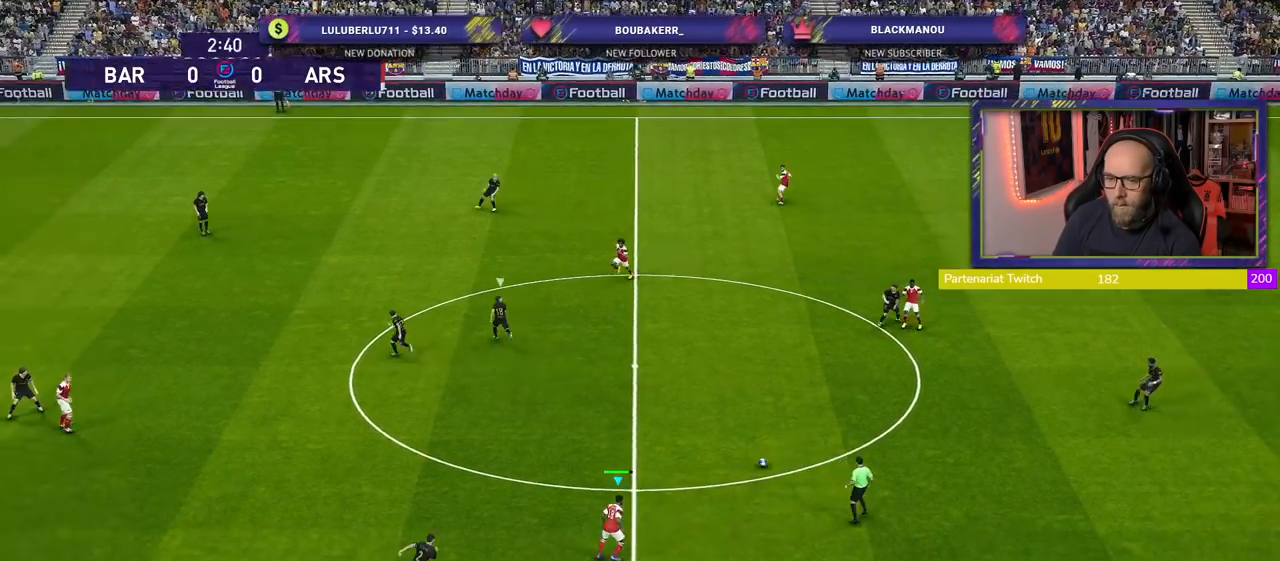
{"buttons": [], "left_stick": "up-left", "right_stick": "center", "events": [[500, "left_stick", "up-left"]]}
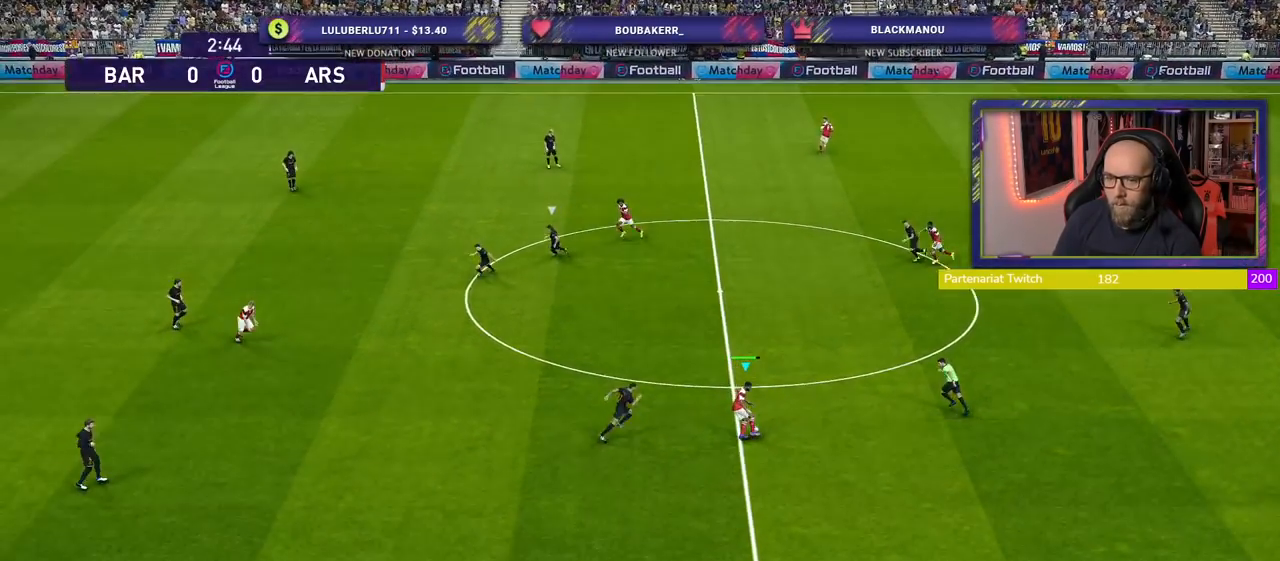
{"buttons": [], "left_stick": "center", "right_stick": "center", "events": [[80, "CROSS", "down"], [200, "CROSS", "up"], [280, "left_stick", "left"], [400, "left_stick", "center"]]}
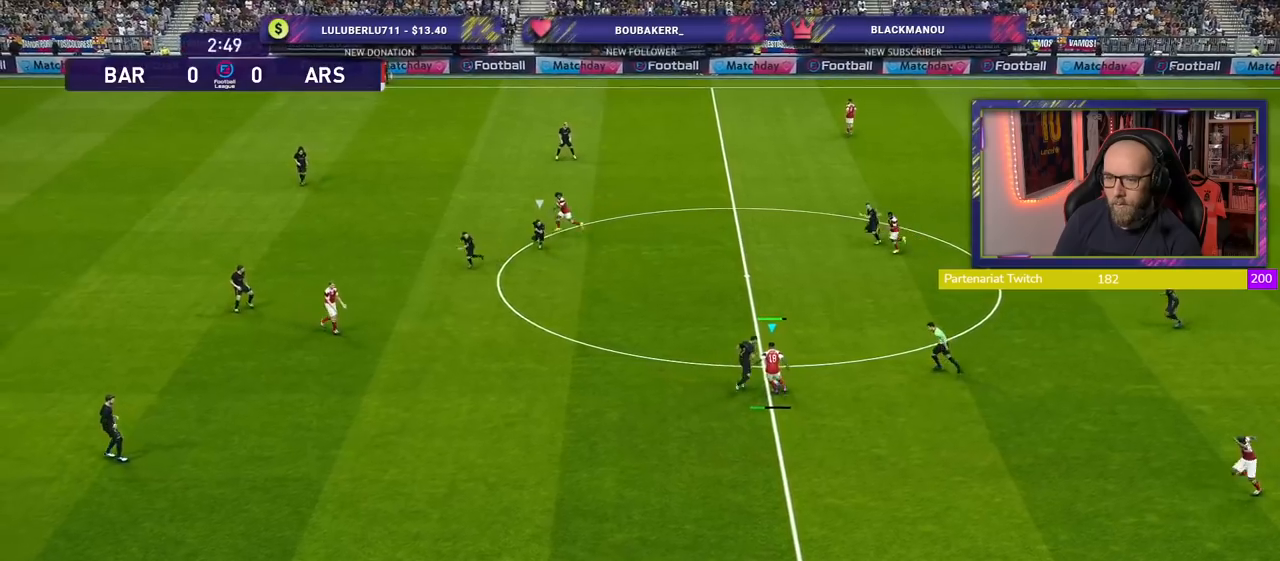
{"buttons": [], "left_stick": "down", "right_stick": "center", "events": [[380, "left_stick", "down-right"], [500, "left_stick", "down"]]}
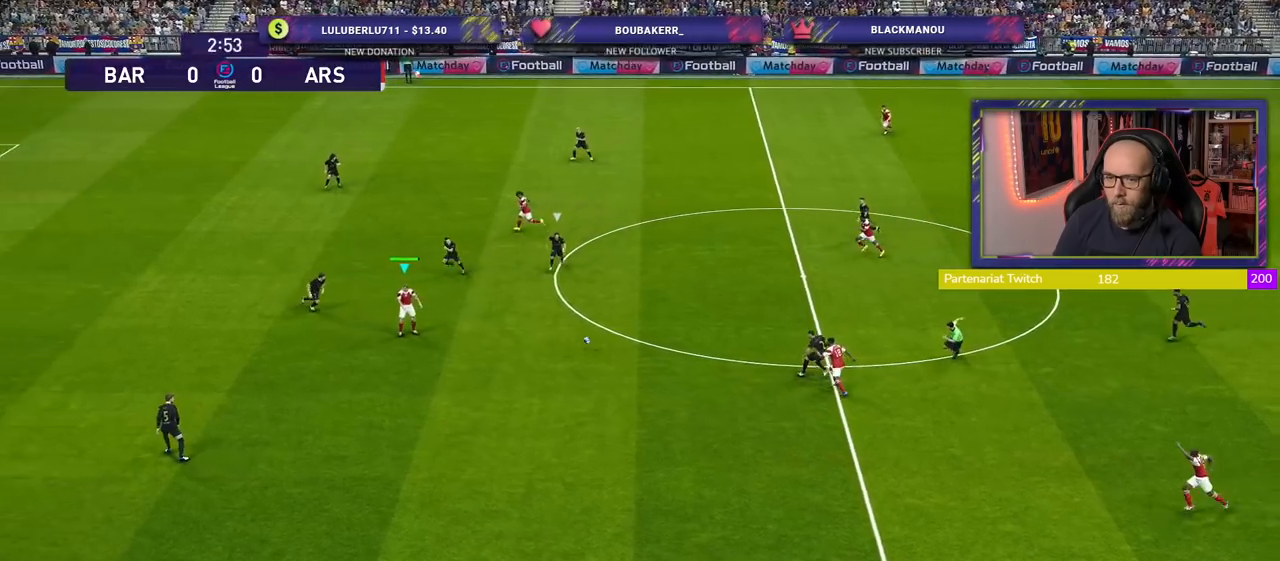
{"buttons": [], "left_stick": "down-left", "right_stick": "center", "events": [[280, "left_stick", "down-left"]]}
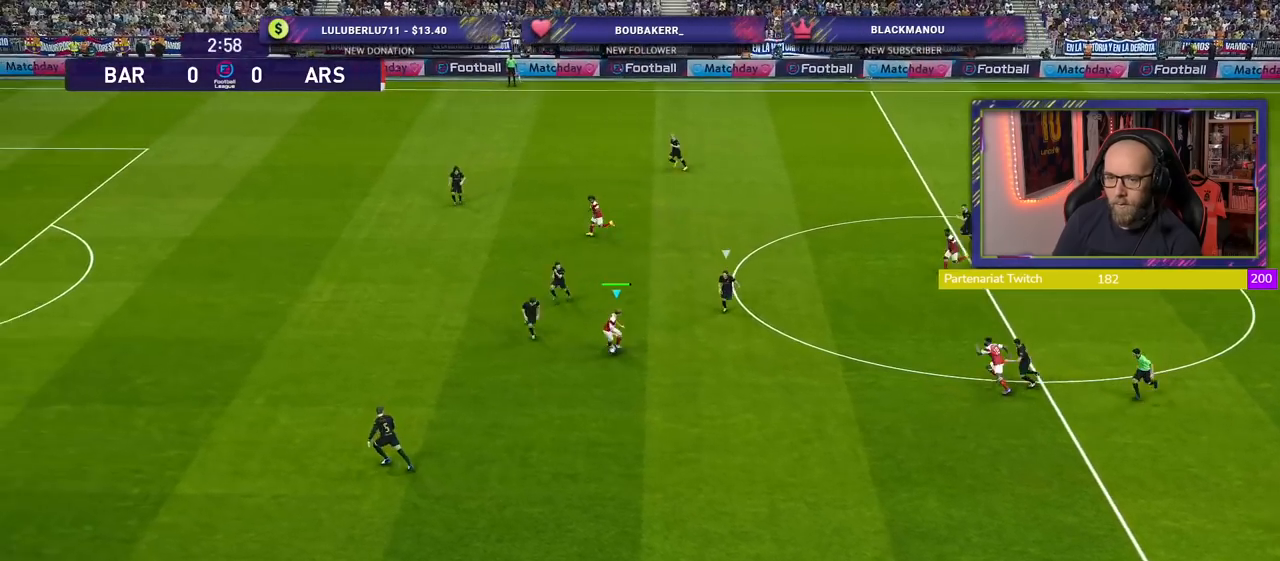
{"buttons": [], "left_stick": "up-left", "right_stick": "center", "events": [[80, "TRIANGLE", "down"], [120, "left_stick", "up-left"], [180, "TRIANGLE", "up"]]}
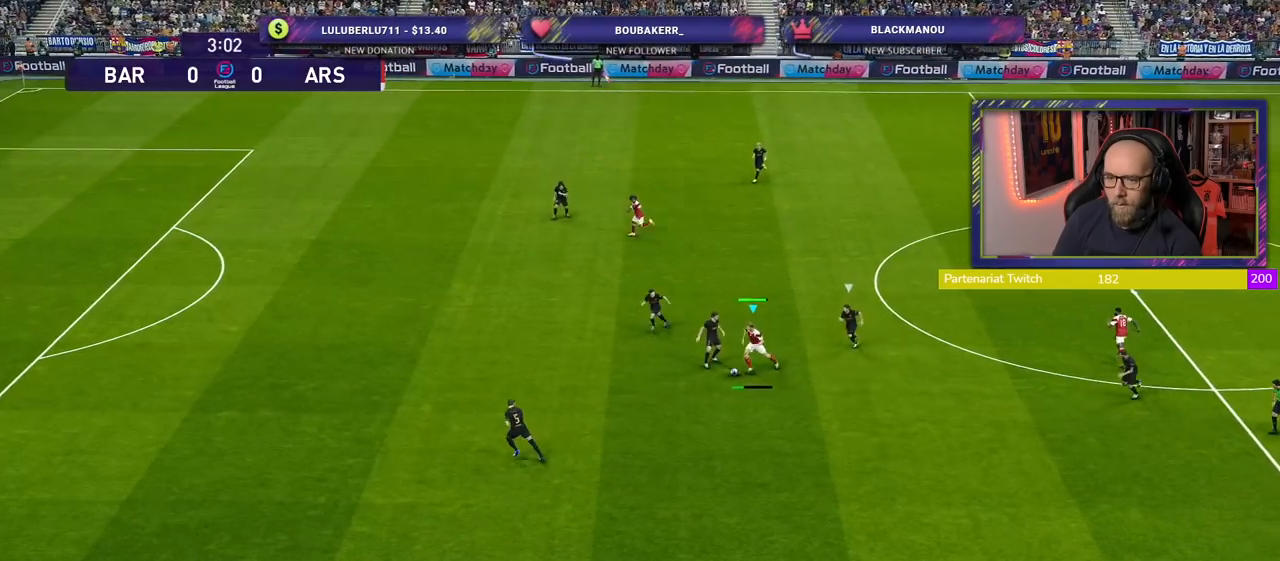
{"buttons": ["R2"], "left_stick": "center", "right_stick": "center", "events": [[60, "left_stick", "center"], [200, "R2", "down"]]}
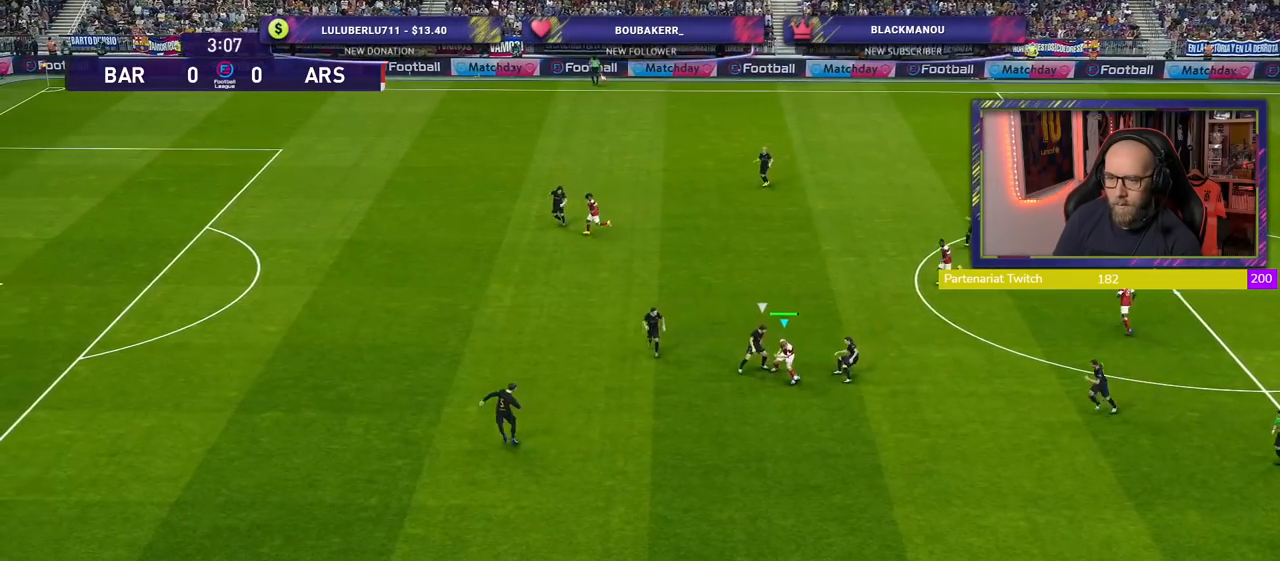
{"buttons": ["R2"], "left_stick": "down-right", "right_stick": "center", "events": [[20, "left_stick", "down-right"]]}
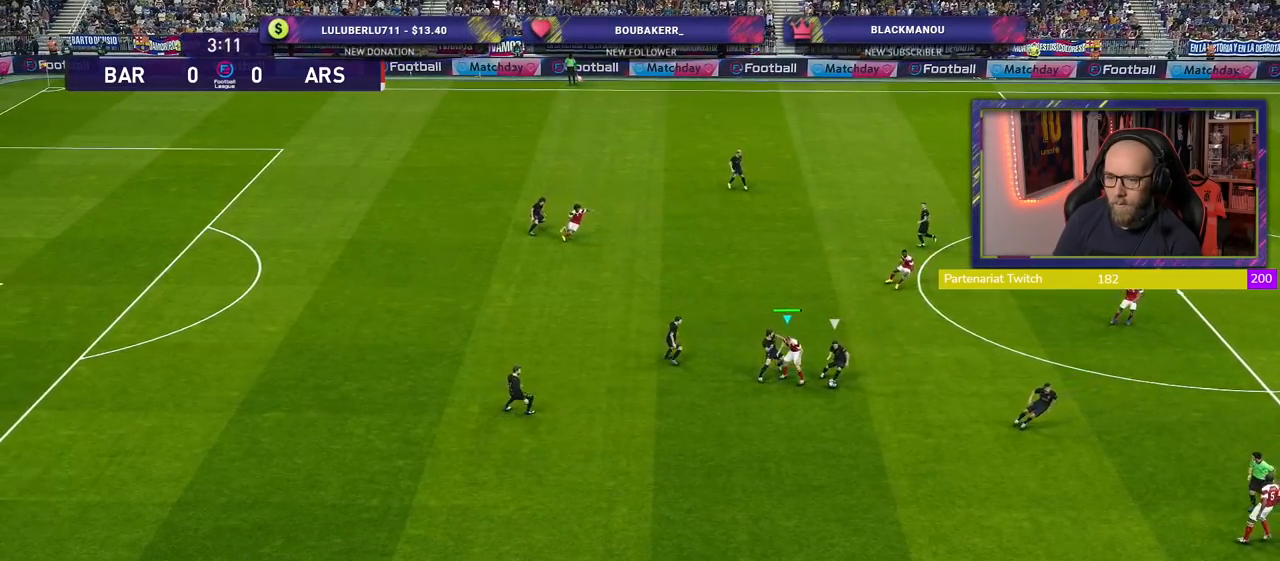
{"buttons": ["CROSS", "R2"], "left_stick": "right", "right_stick": "center", "events": [[280, "CROSS", "down"], [400, "left_stick", "right"]]}
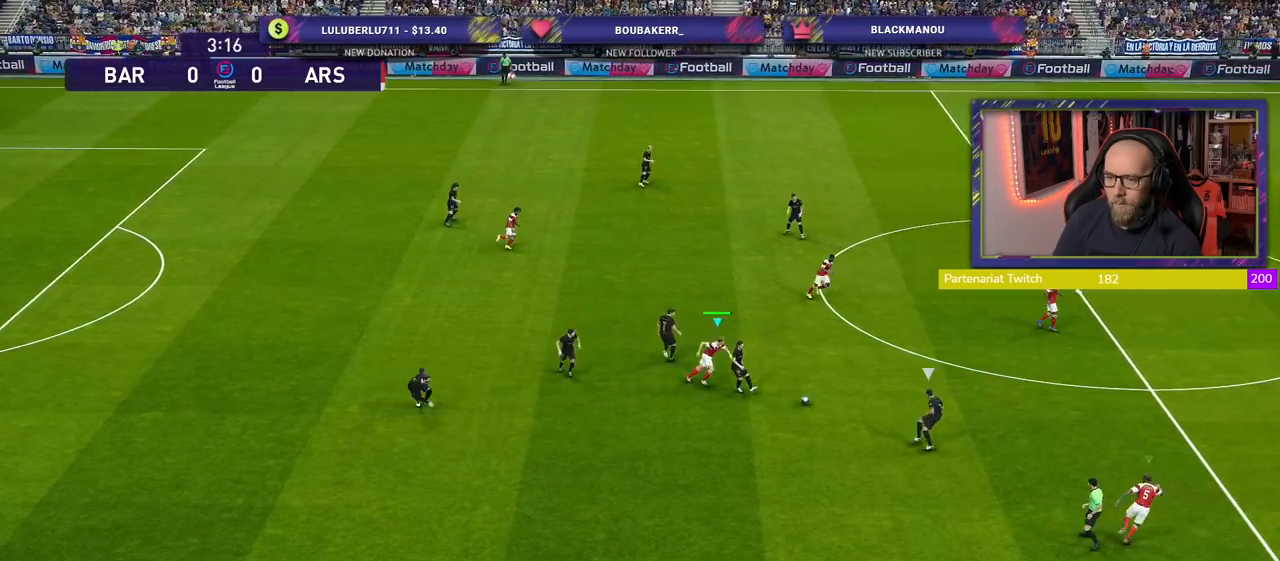
{"buttons": ["CROSS", "R2"], "left_stick": "up", "right_stick": "center", "events": [[60, "L1", "down"], [200, "L1", "up"], [220, "left_stick", "center"], [400, "left_stick", "up"]]}
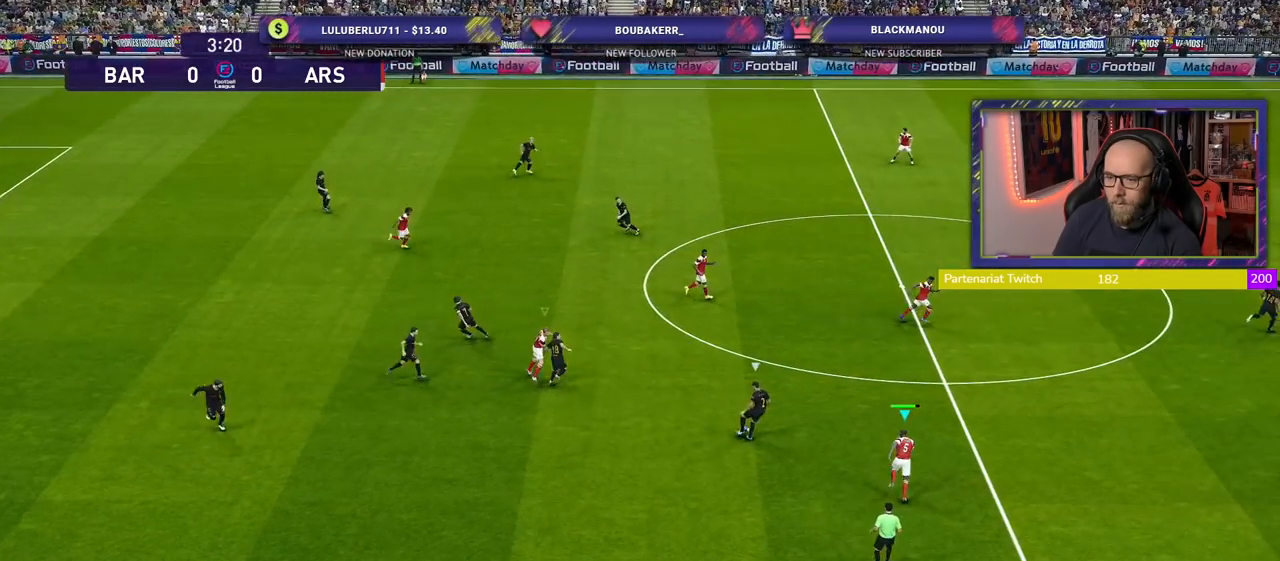
{"buttons": ["R2"], "left_stick": "up", "right_stick": "center", "events": [[60, "CROSS", "up"]]}
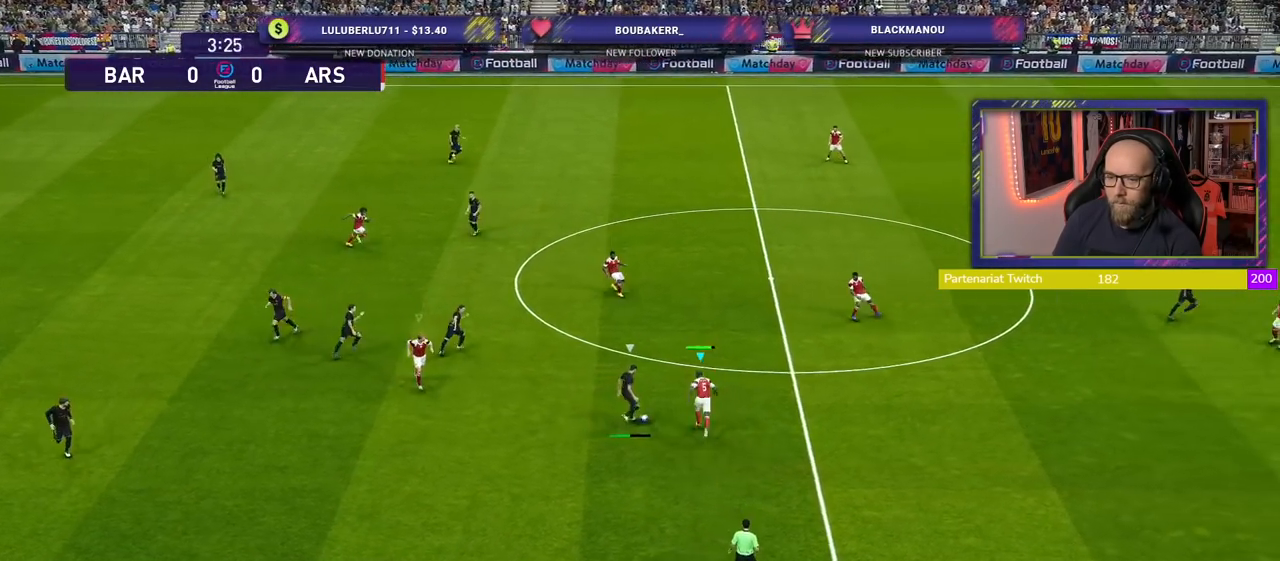
{"buttons": ["CROSS", "L1"], "left_stick": "center", "right_stick": "center", "events": [[20, "CROSS", "down"], [60, "left_stick", "center"], [80, "R2", "up"], [400, "L1", "down"]]}
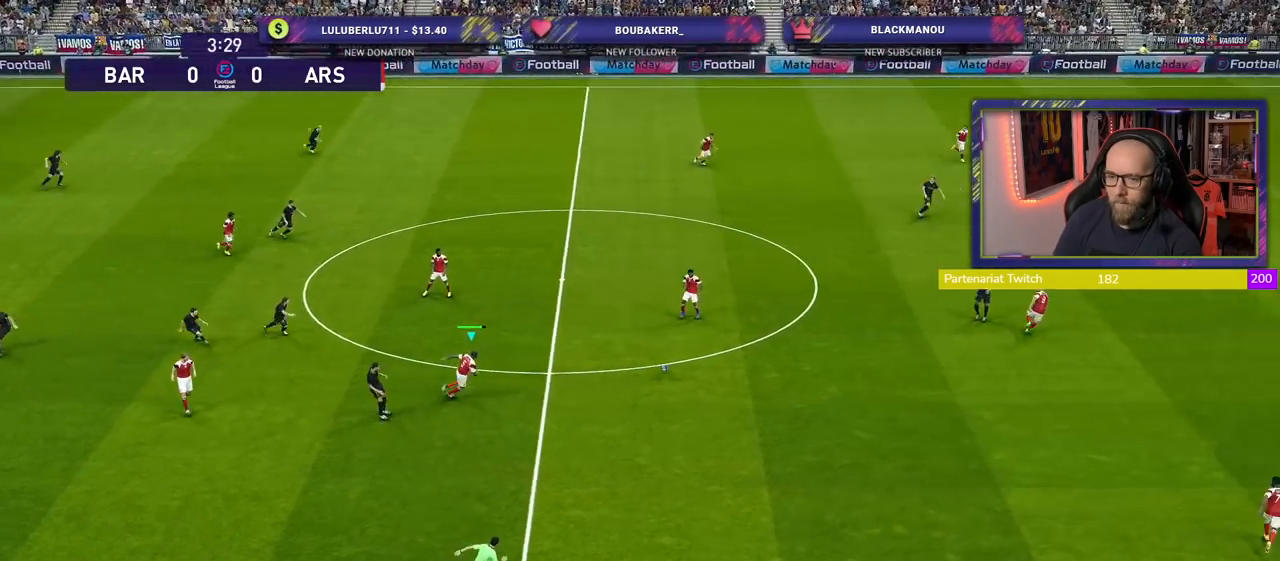
{"buttons": [], "left_stick": "right", "right_stick": "center", "events": [[20, "left_stick", "down-left"], [100, "L1", "up"], [360, "CROSS", "up"], [380, "left_stick", "down-right"], [480, "left_stick", "right"]]}
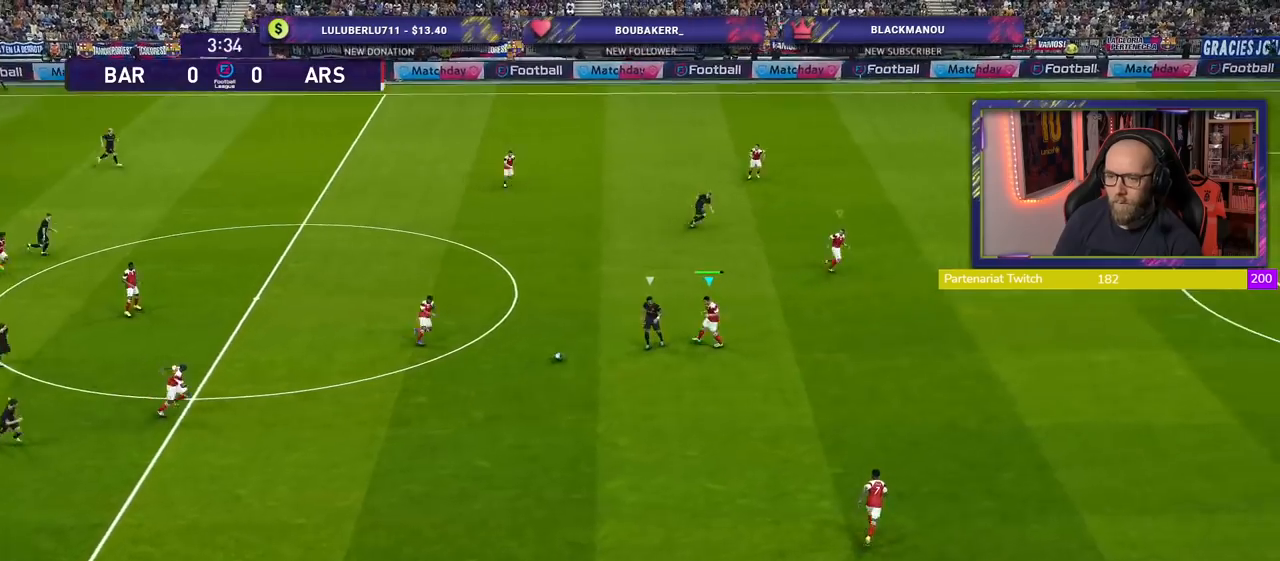
{"buttons": ["R2"], "left_stick": "right", "right_stick": "center", "events": [[360, "R2", "down"]]}